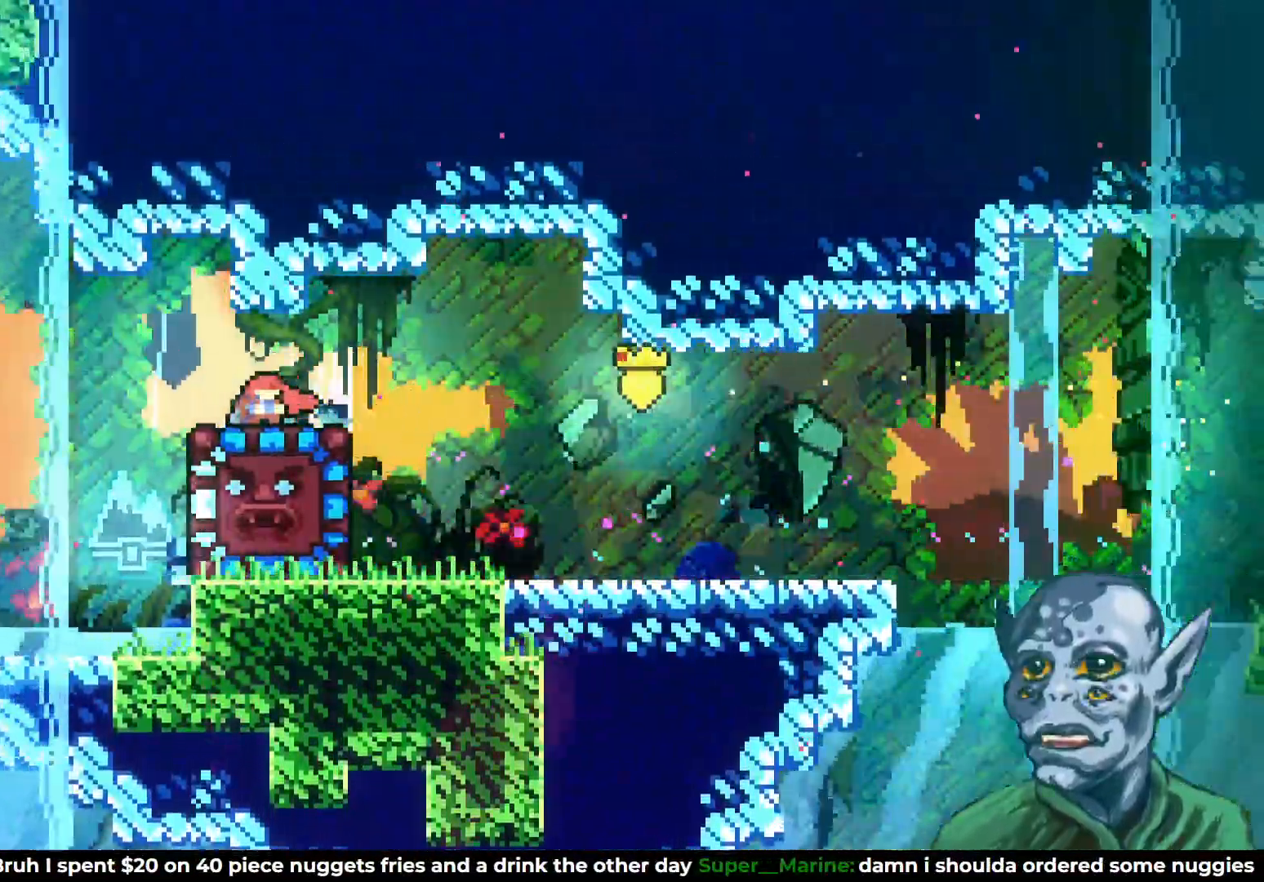
Gameplay with a controller (PlayStation layout); each line is a JSON object with the inputs held at the frame after it. "events" lists button and stick changes between this image and that frame as [ms after this image, input, new state], when the widget could be followed in between.
{"buttons": ["DPAD_DOWN"], "left_stick": "center", "right_stick": "center", "events": []}
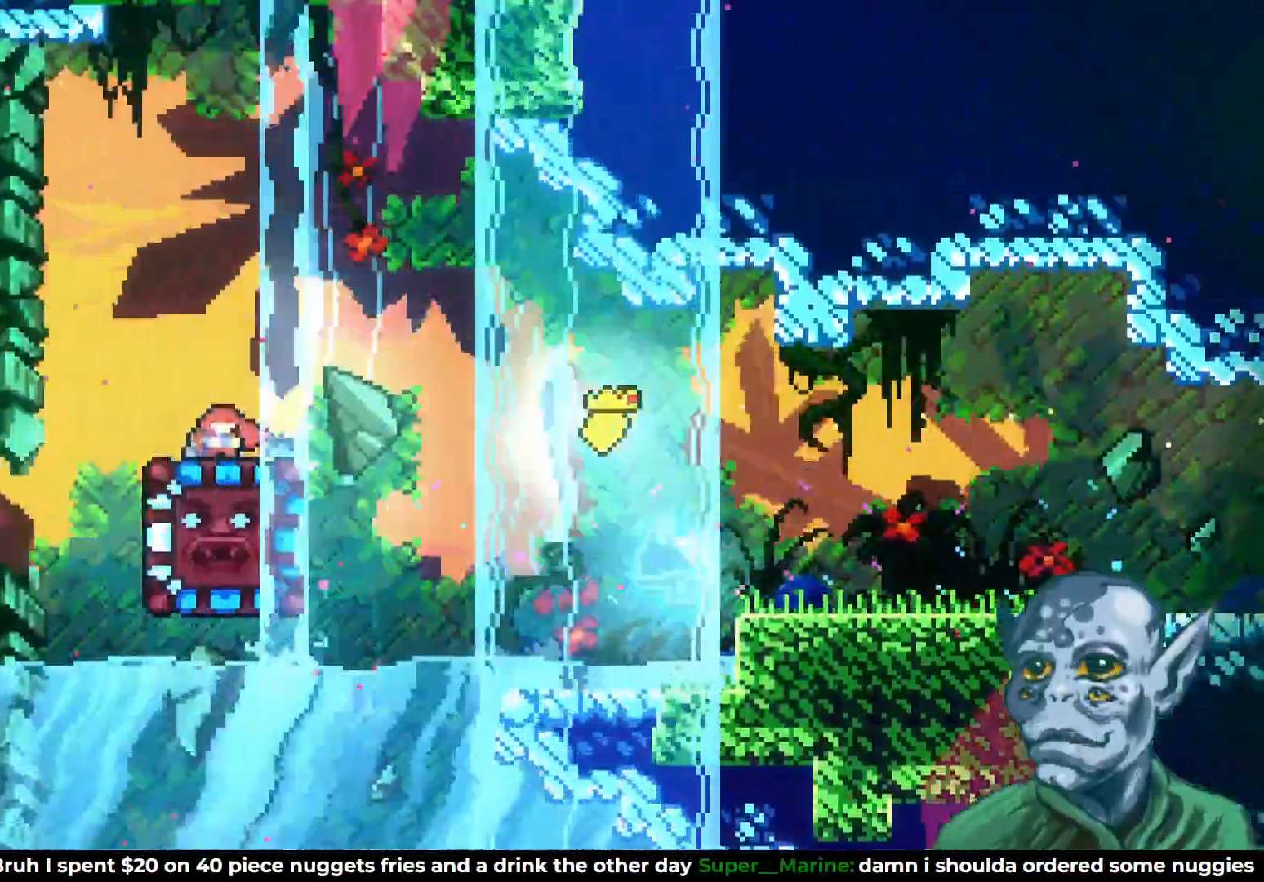
{"buttons": ["DPAD_DOWN"], "left_stick": "center", "right_stick": "center", "events": []}
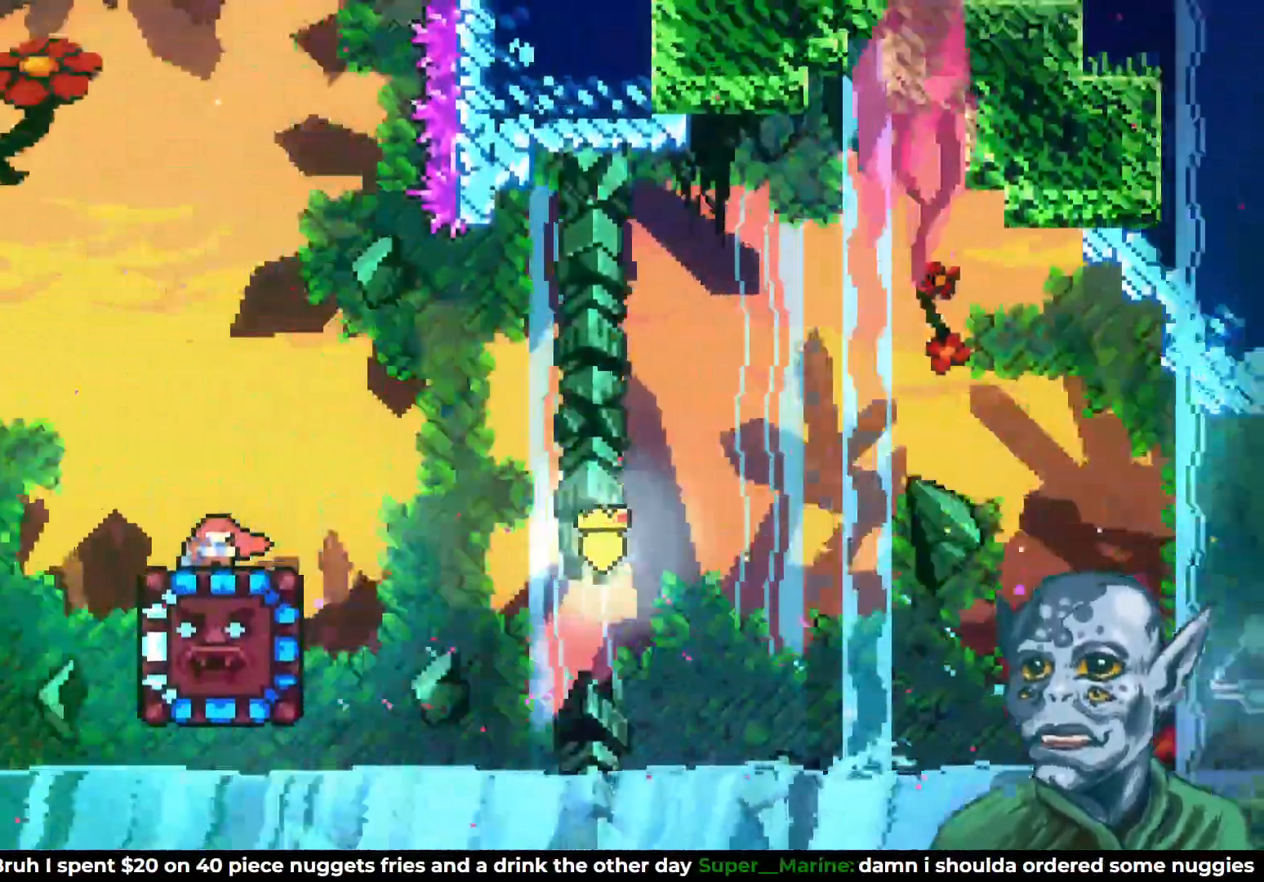
{"buttons": [], "left_stick": "center", "right_stick": "center", "events": [[100, "SQUARE", "down"], [300, "DPAD_DOWN", "up"], [333, "SQUARE", "up"]]}
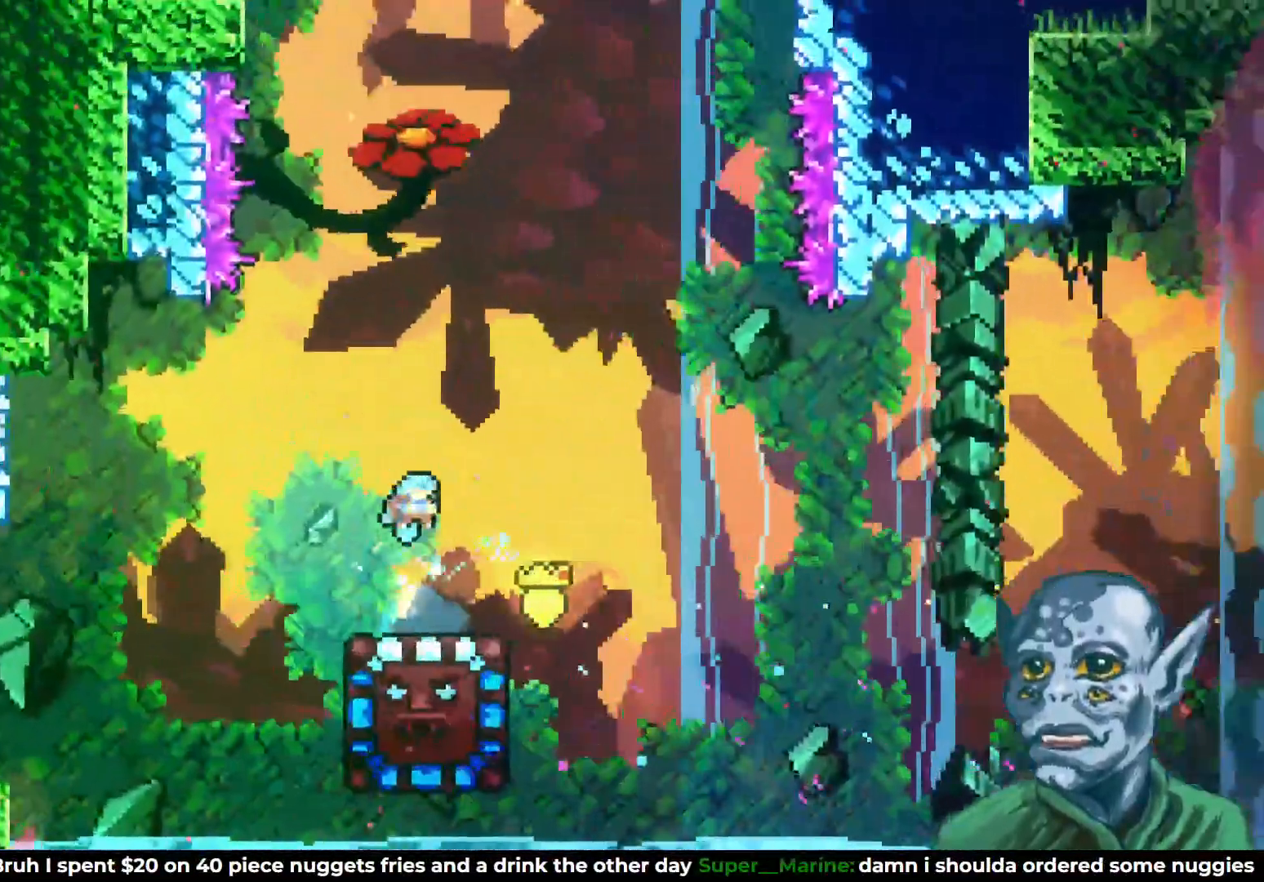
{"buttons": [], "left_stick": "center", "right_stick": "center", "events": [[117, "DPAD_RIGHT", "down"], [183, "DPAD_RIGHT", "up"]]}
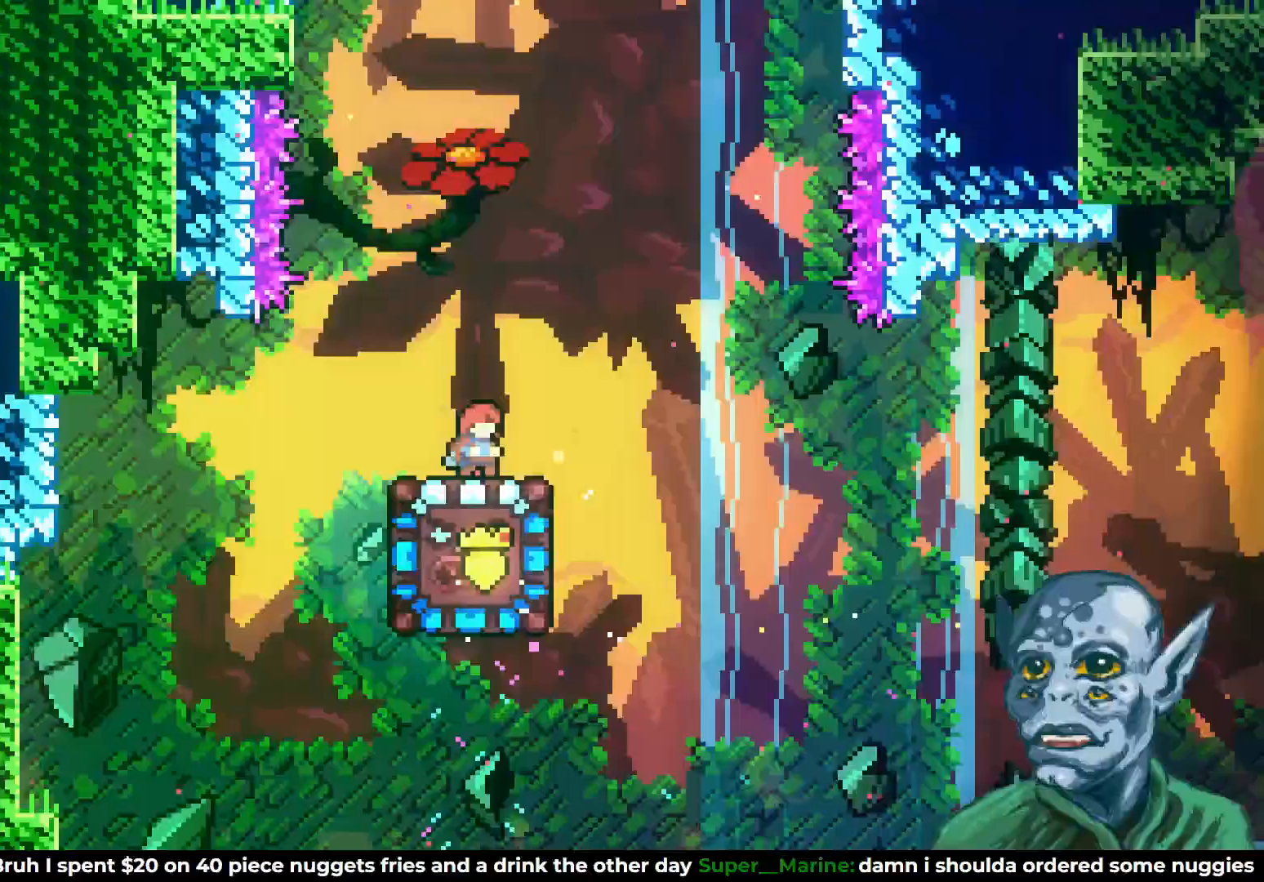
{"buttons": [], "left_stick": "center", "right_stick": "center", "events": [[133, "DPAD_RIGHT", "down"], [167, "DPAD_RIGHT", "up"]]}
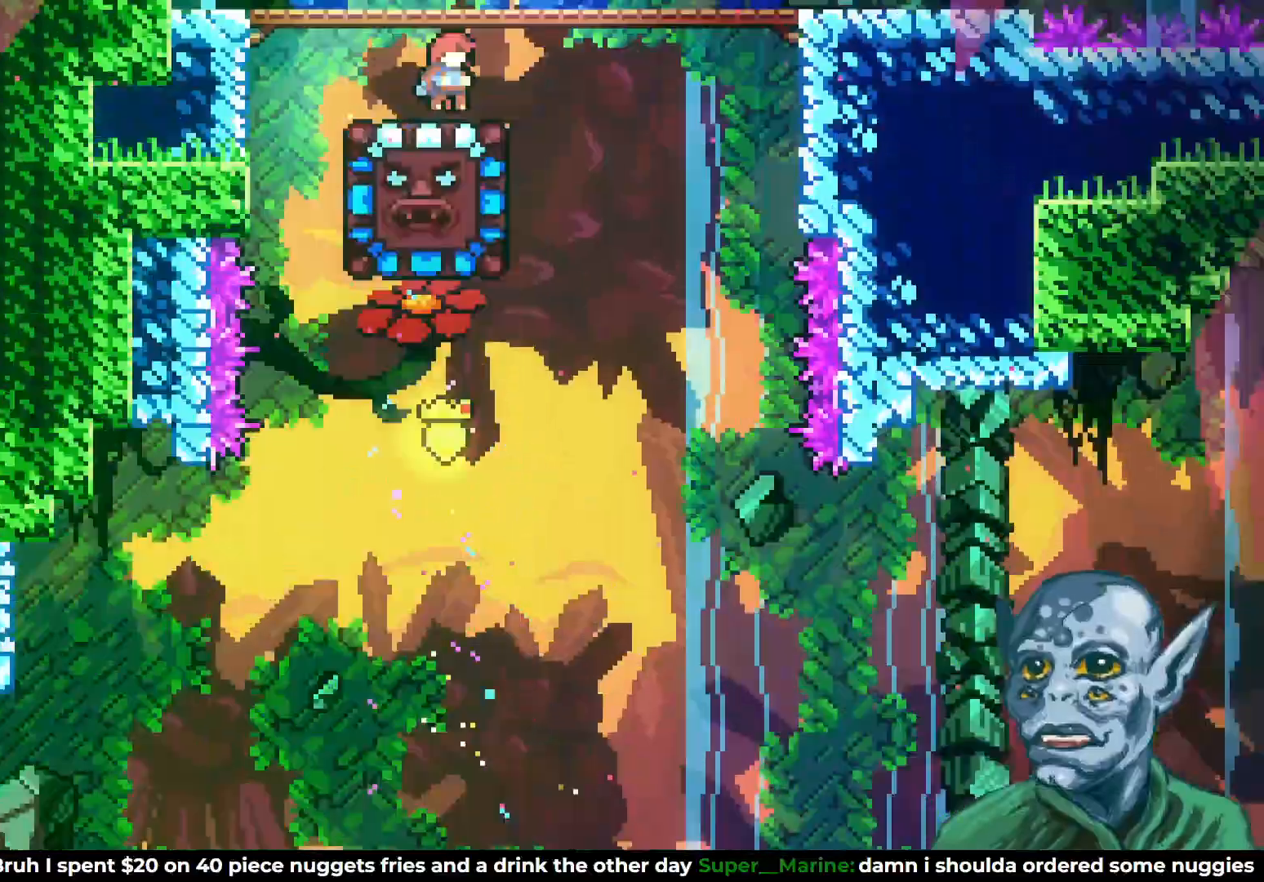
{"buttons": ["DPAD_RIGHT"], "left_stick": "center", "right_stick": "center", "events": [[483, "DPAD_RIGHT", "down"]]}
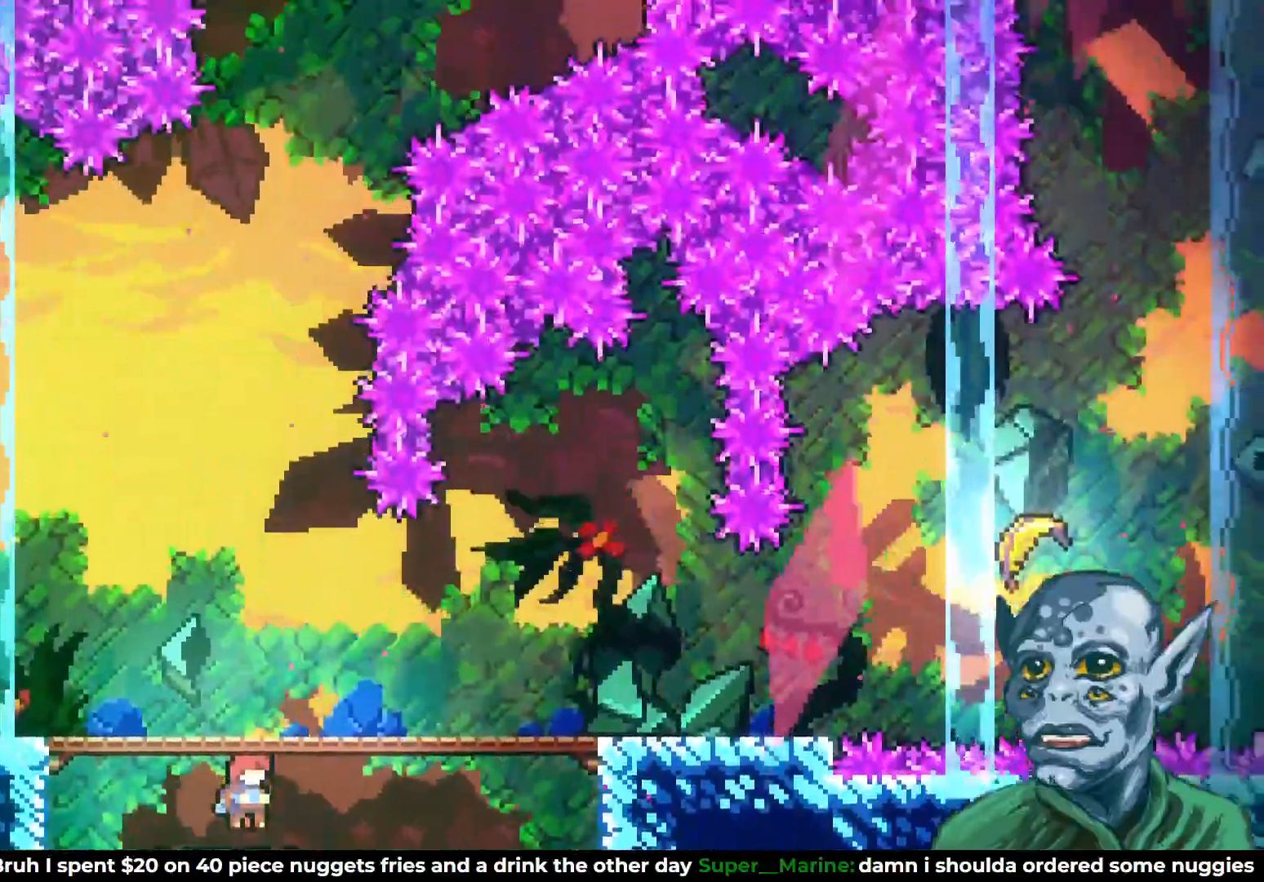
{"buttons": ["DPAD_RIGHT"], "left_stick": "center", "right_stick": "center", "events": []}
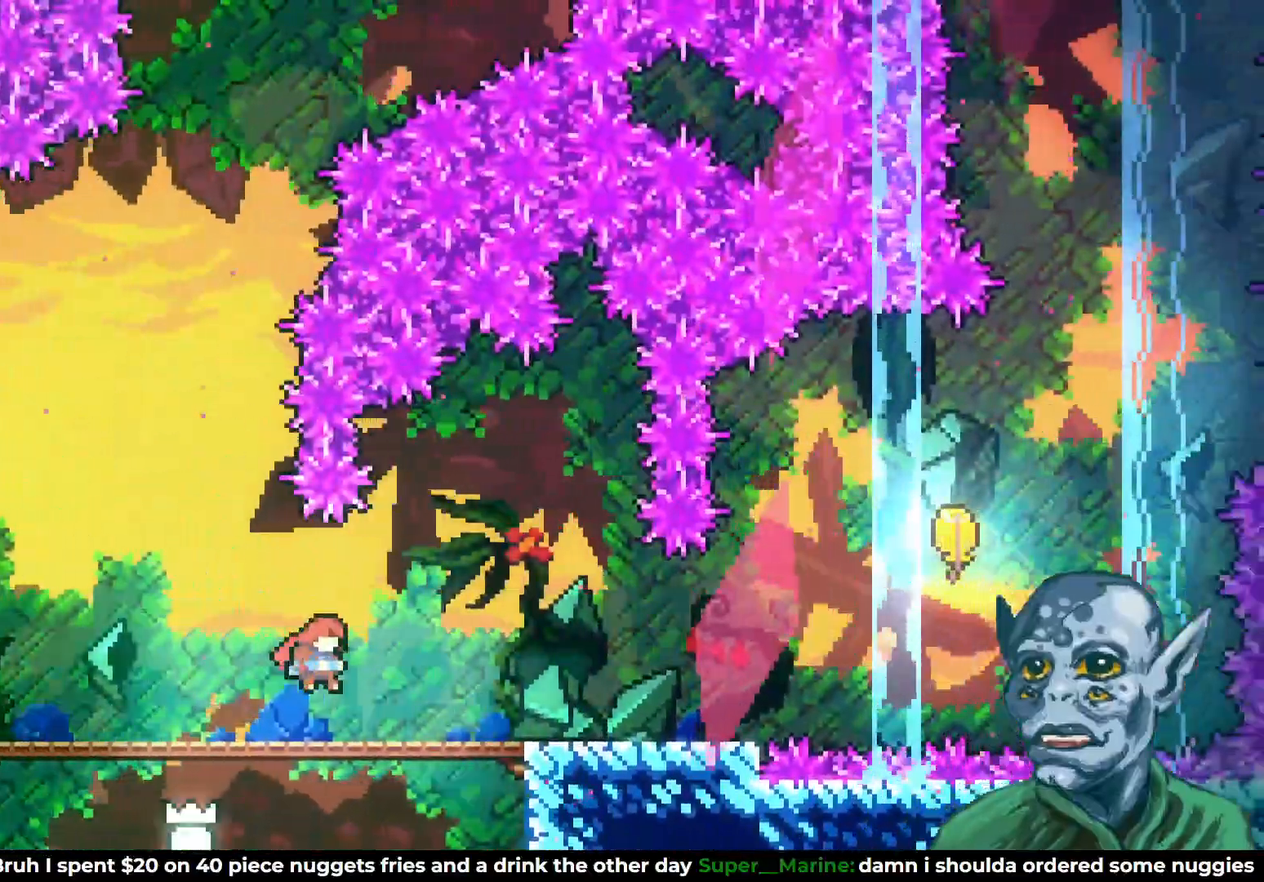
{"buttons": ["DPAD_RIGHT"], "left_stick": "center", "right_stick": "center", "events": []}
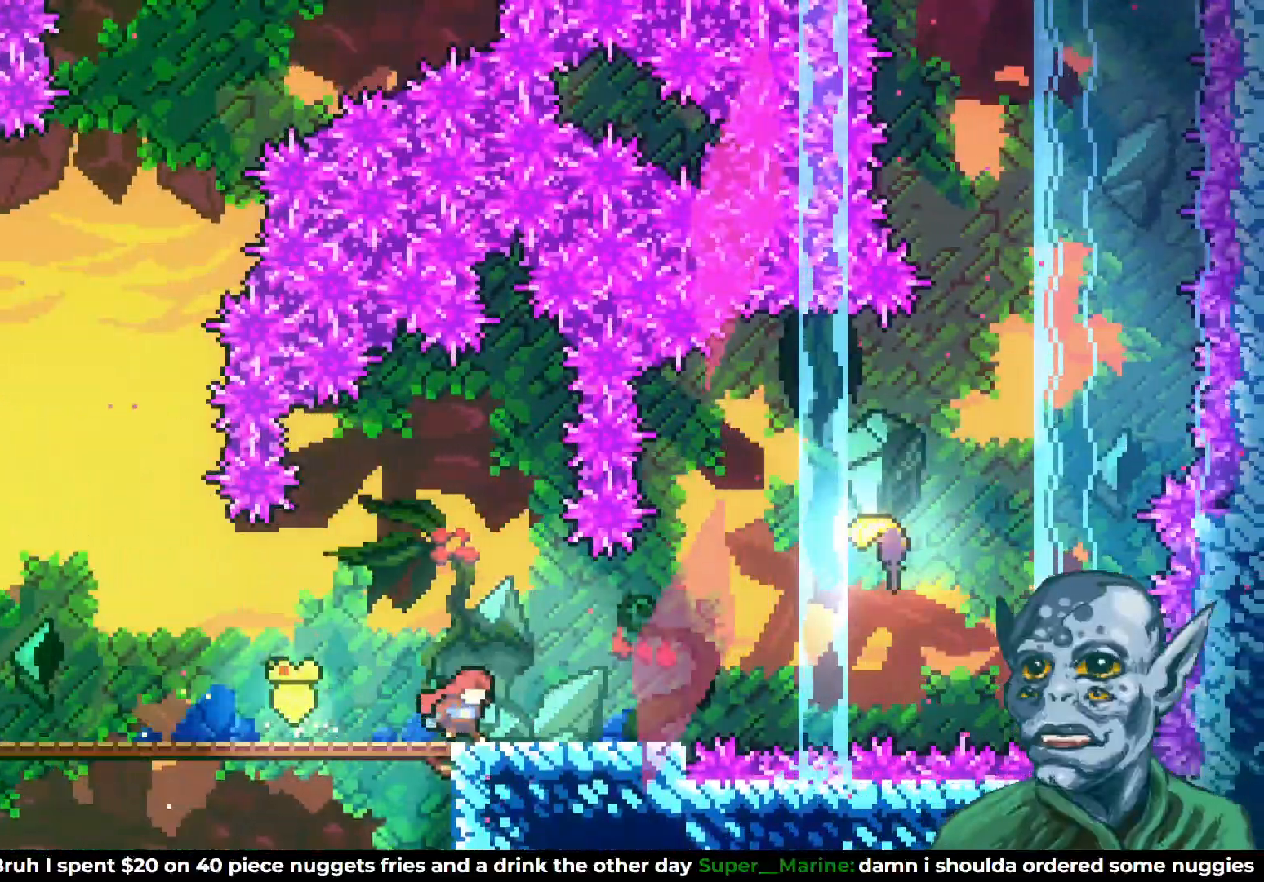
{"buttons": ["CROSS", "DPAD_RIGHT"], "left_stick": "center", "right_stick": "center", "events": [[383, "CROSS", "down"]]}
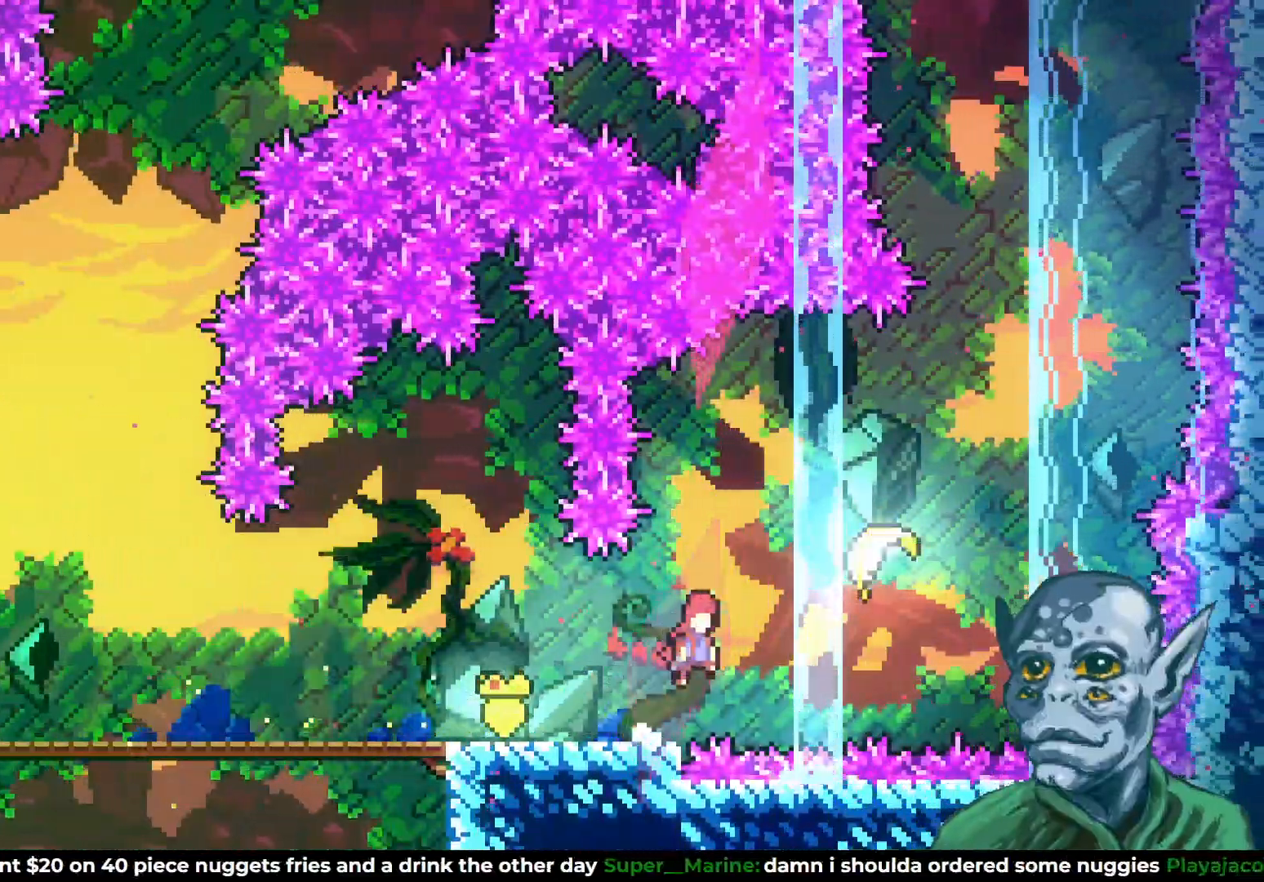
{"buttons": ["DPAD_RIGHT"], "left_stick": "center", "right_stick": "center", "events": [[367, "CROSS", "up"]]}
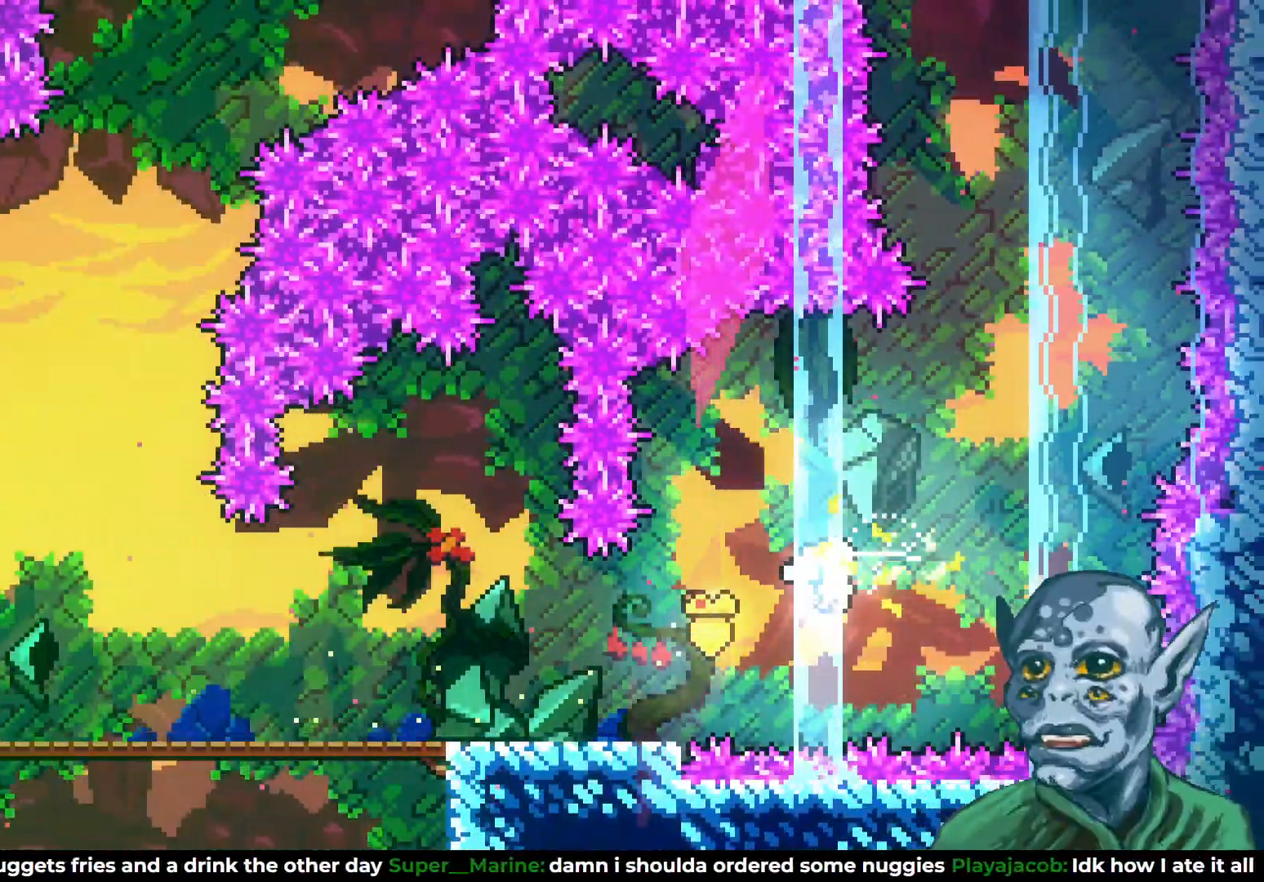
{"buttons": ["DPAD_UP"], "left_stick": "center", "right_stick": "center", "events": [[200, "DPAD_UP", "down"], [317, "DPAD_RIGHT", "up"]]}
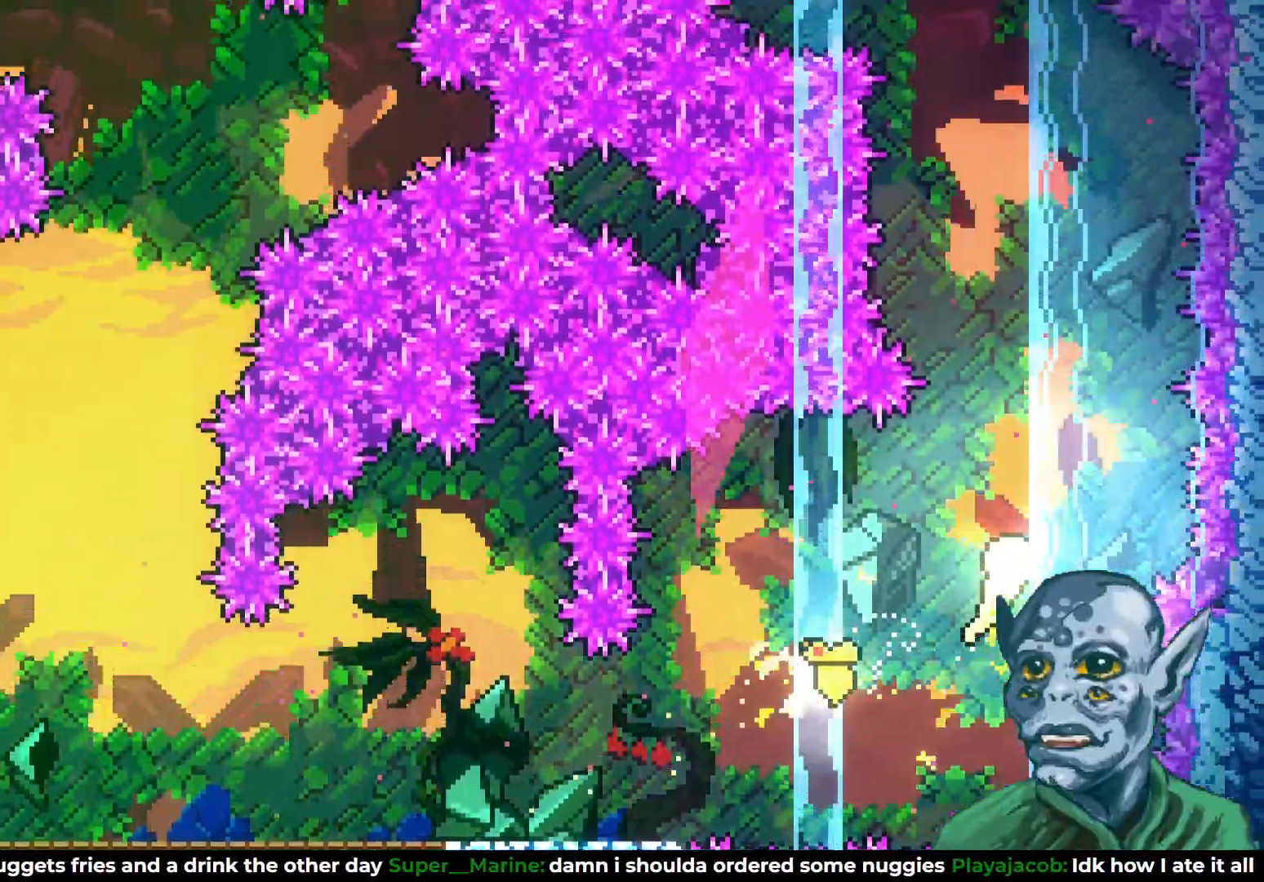
{"buttons": ["DPAD_UP", "DPAD_LEFT"], "left_stick": "center", "right_stick": "center", "events": [[433, "DPAD_LEFT", "down"]]}
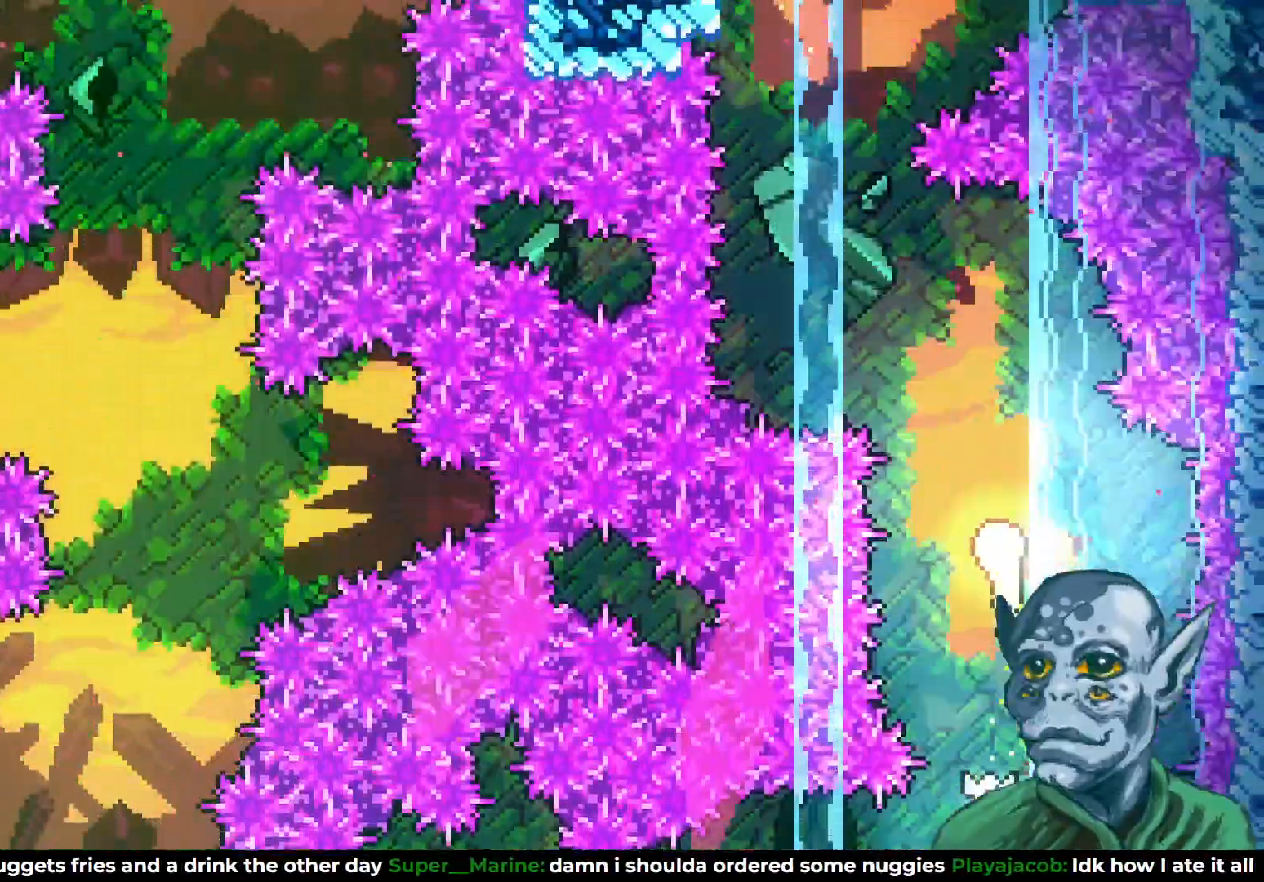
{"buttons": ["DPAD_UP"], "left_stick": "center", "right_stick": "center", "events": [[100, "DPAD_LEFT", "up"], [267, "DPAD_LEFT", "down"], [417, "DPAD_LEFT", "up"]]}
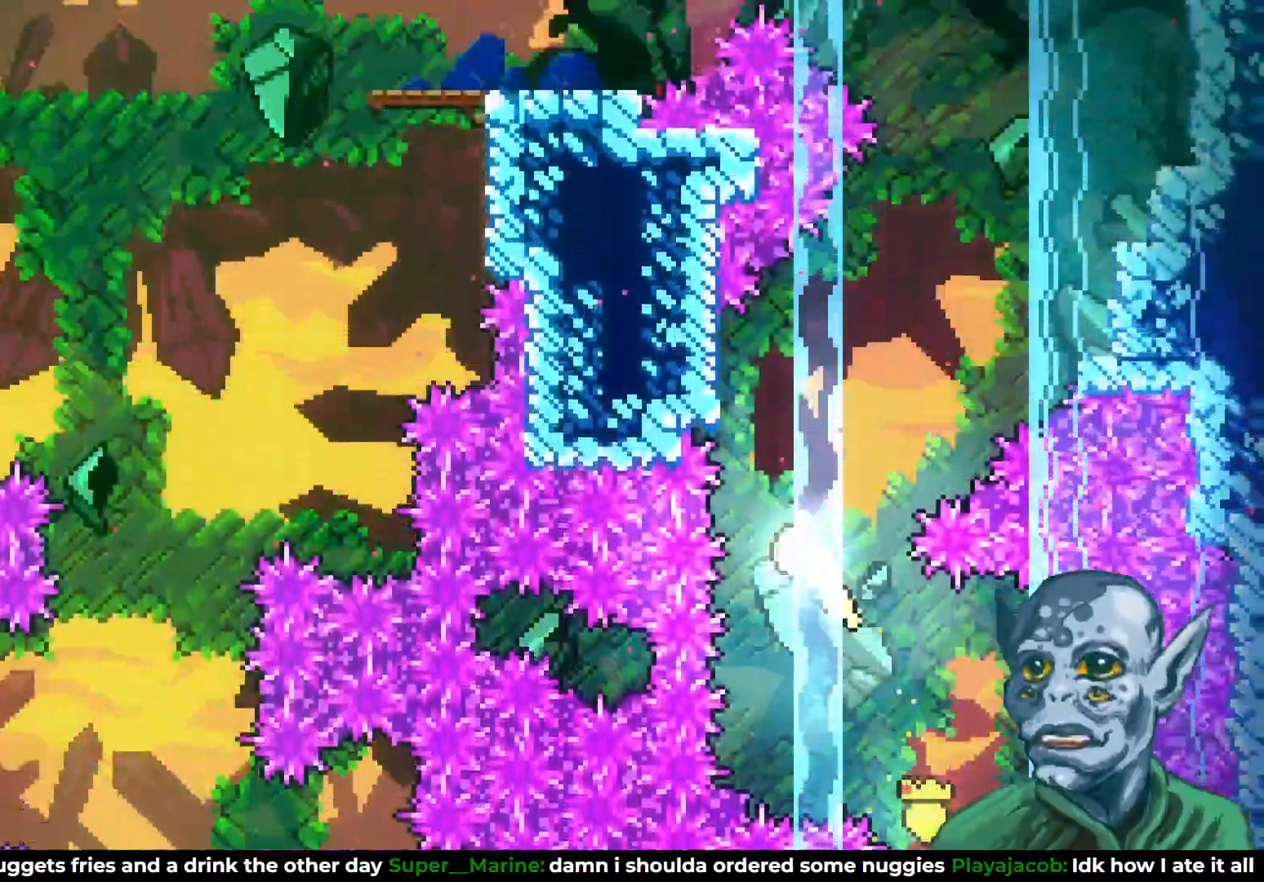
{"buttons": ["DPAD_UP"], "left_stick": "center", "right_stick": "center", "events": [[33, "DPAD_RIGHT", "down"], [433, "DPAD_RIGHT", "up"]]}
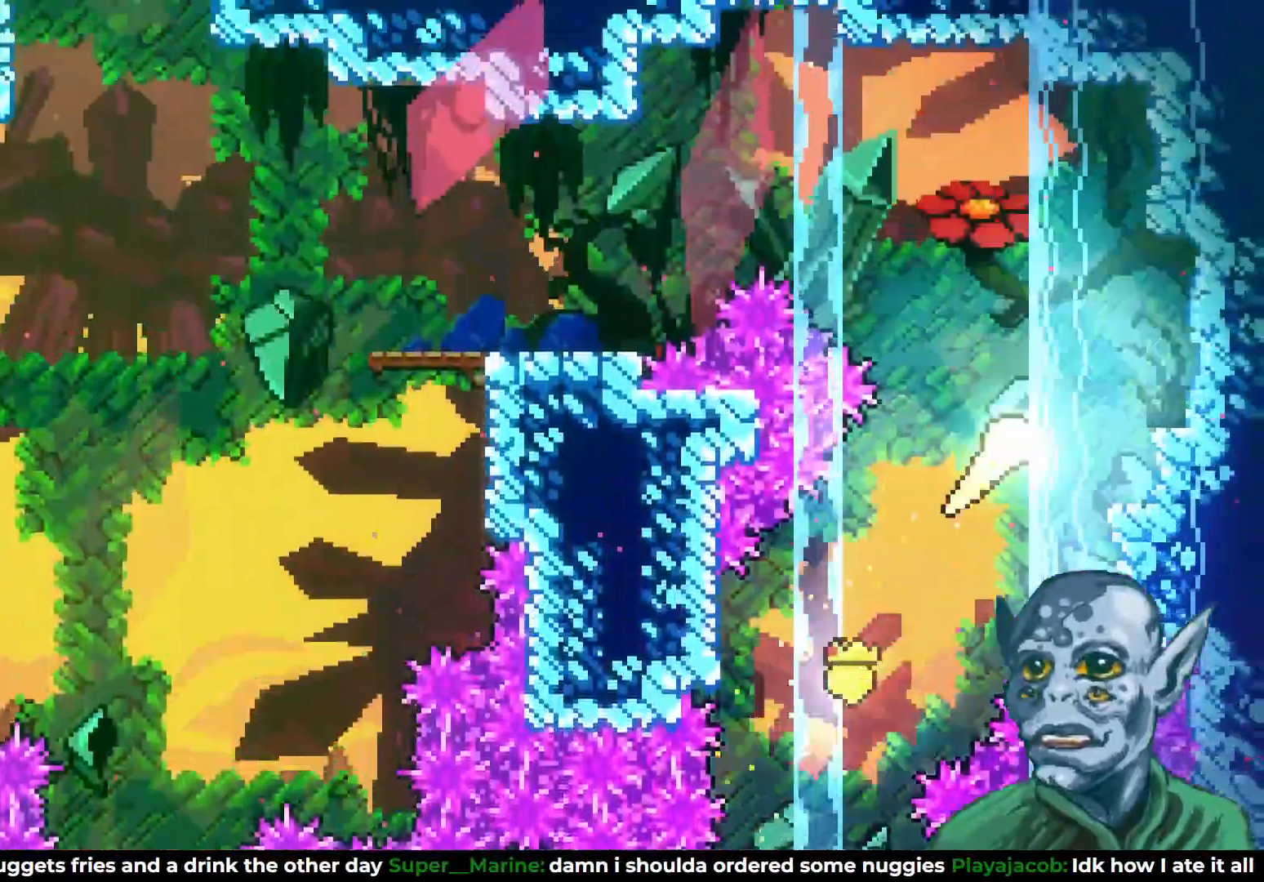
{"buttons": ["DPAD_UP", "DPAD_LEFT"], "left_stick": "center", "right_stick": "center", "events": [[17, "DPAD_LEFT", "down"]]}
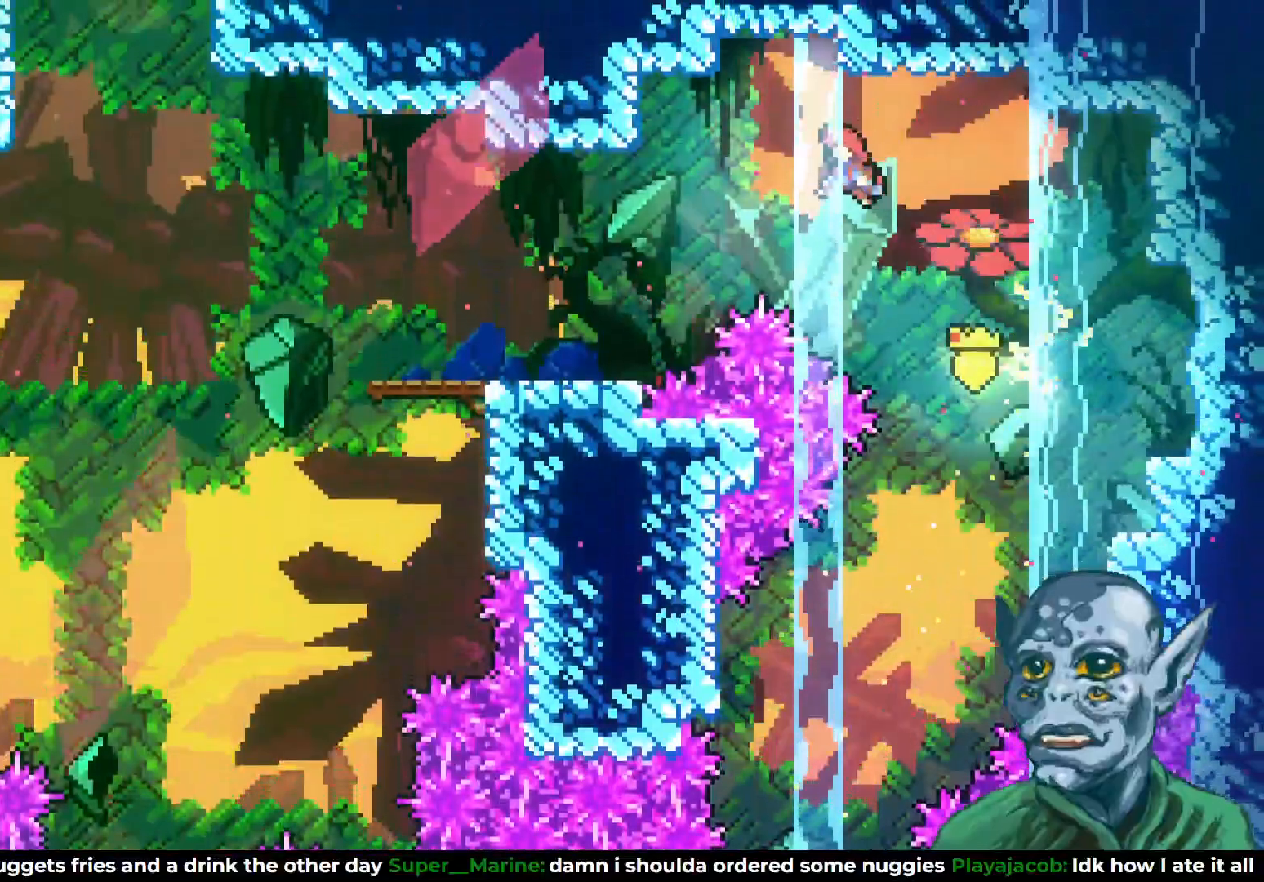
{"buttons": [], "left_stick": "center", "right_stick": "center", "events": [[50, "DPAD_UP", "up"], [200, "SQUARE", "down"], [333, "SQUARE", "up"], [383, "DPAD_LEFT", "up"]]}
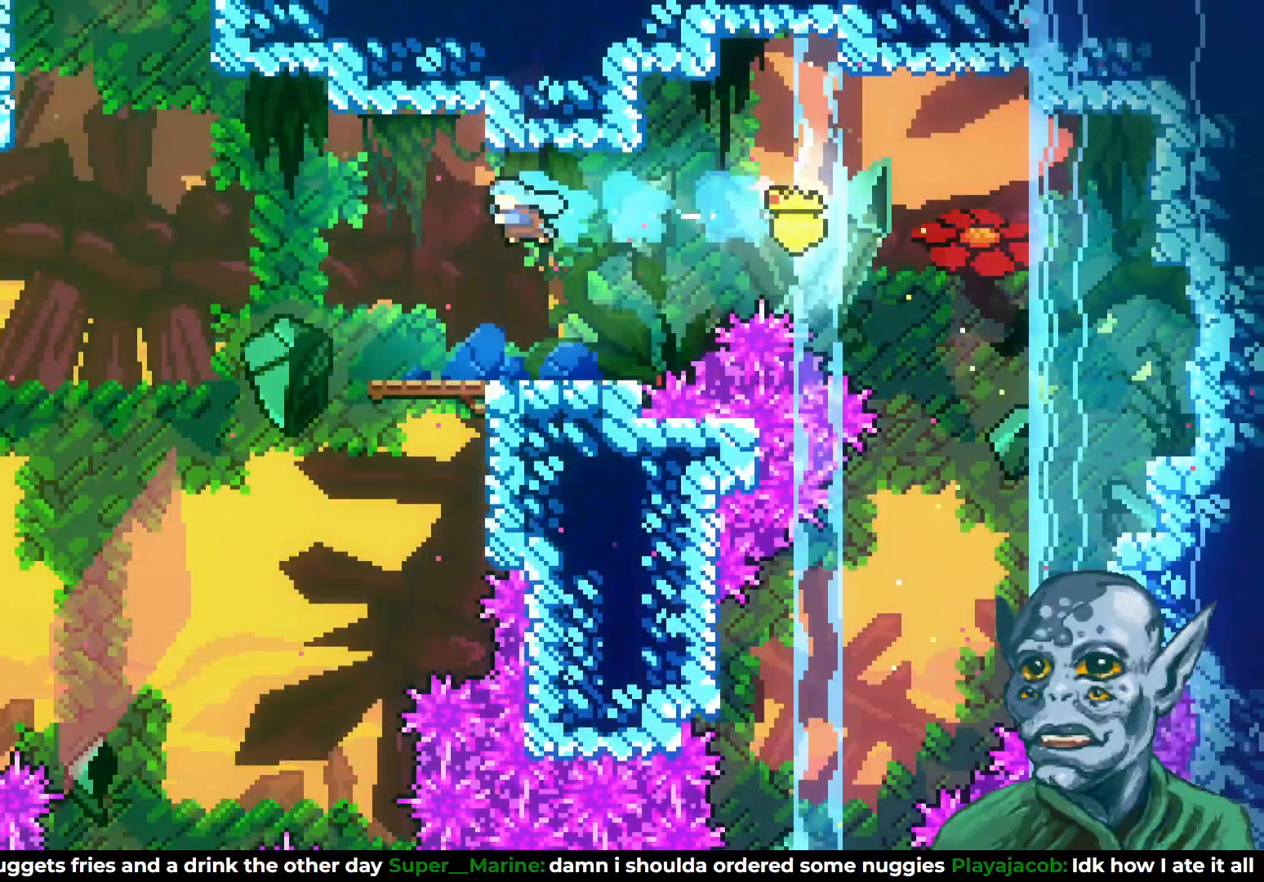
{"buttons": ["DPAD_LEFT"], "left_stick": "center", "right_stick": "center", "events": [[50, "DPAD_RIGHT", "down"], [283, "DPAD_RIGHT", "up"], [383, "DPAD_LEFT", "down"]]}
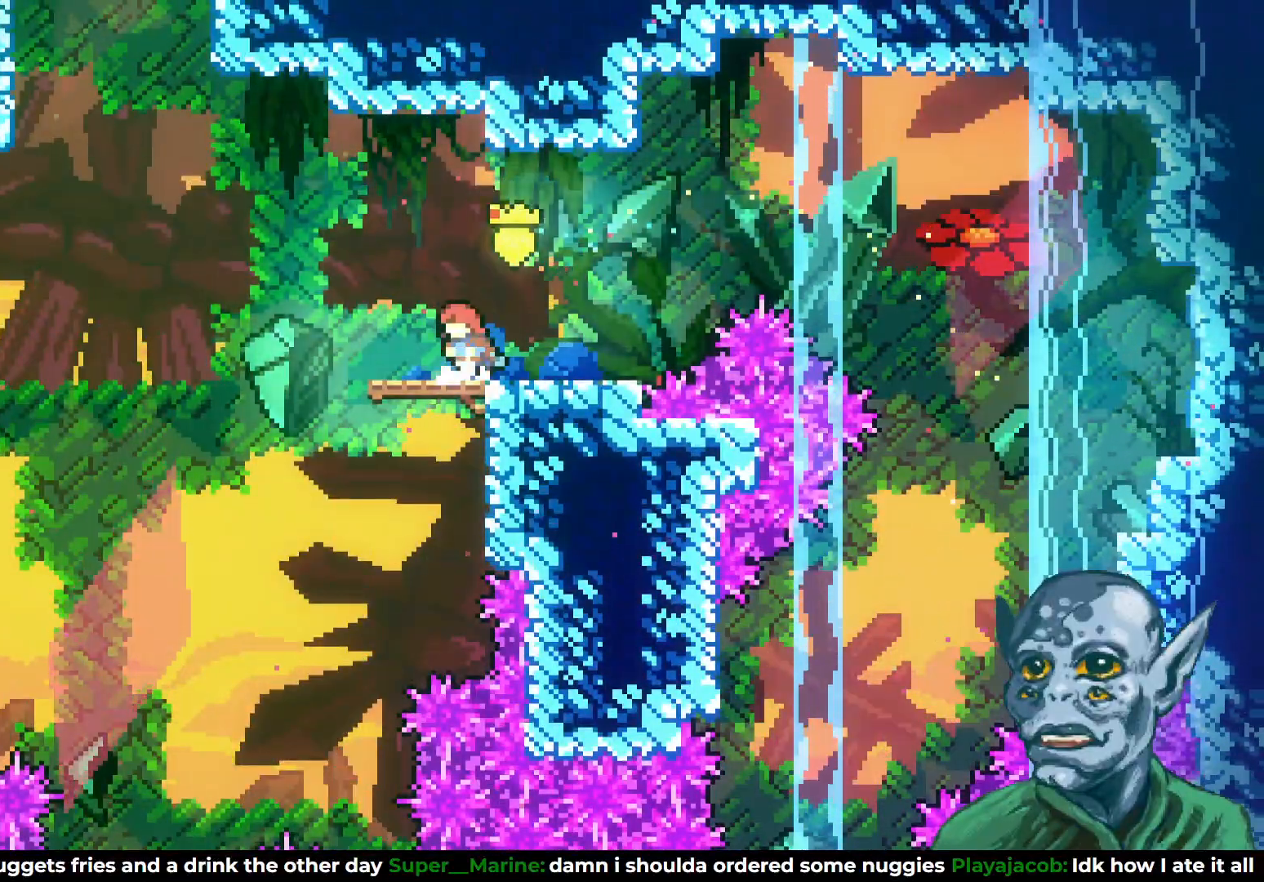
{"buttons": ["SQUARE", "DPAD_UP", "DPAD_LEFT"], "left_stick": "center", "right_stick": "center", "events": [[117, "CROSS", "down"], [117, "DPAD_UP", "down"], [417, "CROSS", "up"], [467, "SQUARE", "down"]]}
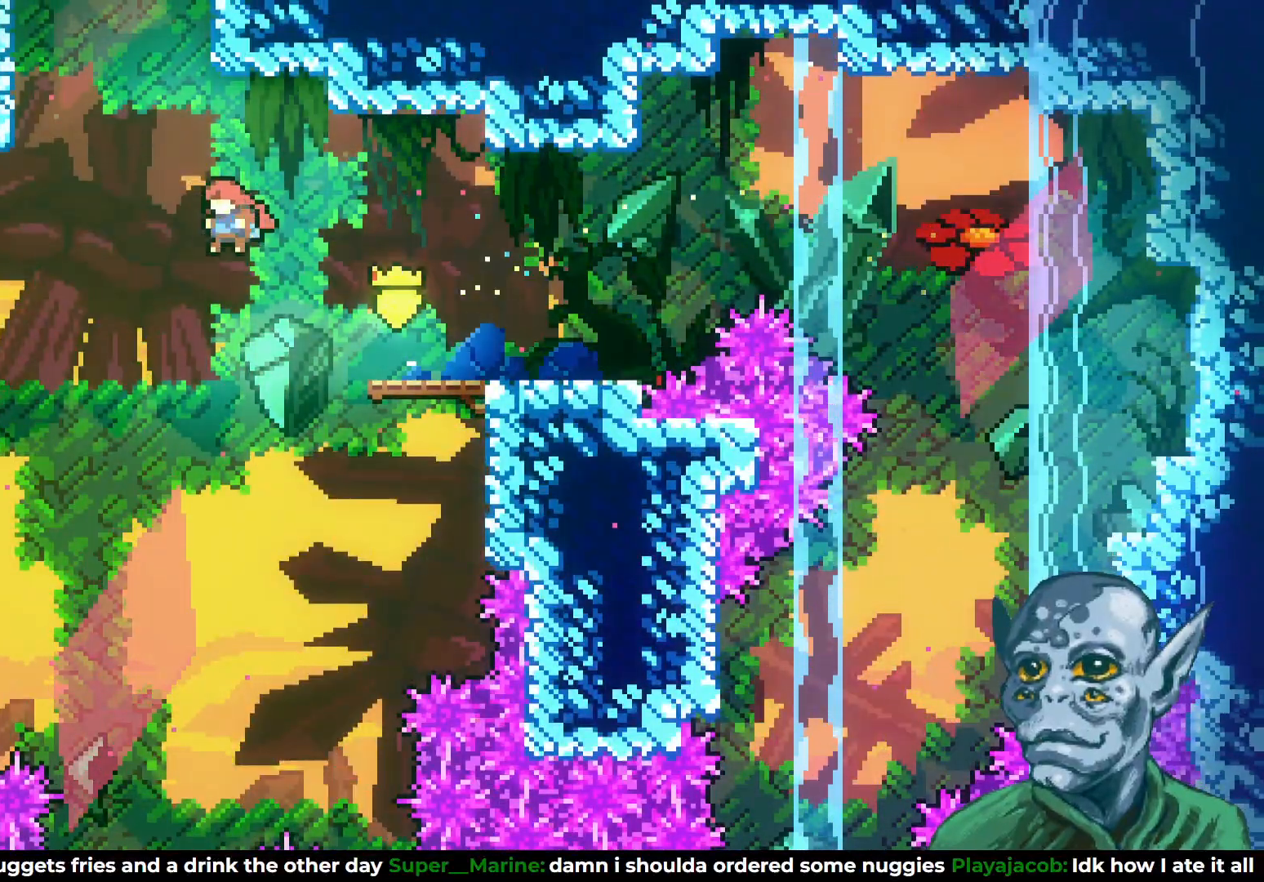
{"buttons": ["R2", "DPAD_UP"], "left_stick": "center", "right_stick": "center", "events": [[200, "SQUARE", "up"], [217, "R2", "down"], [417, "DPAD_LEFT", "up"]]}
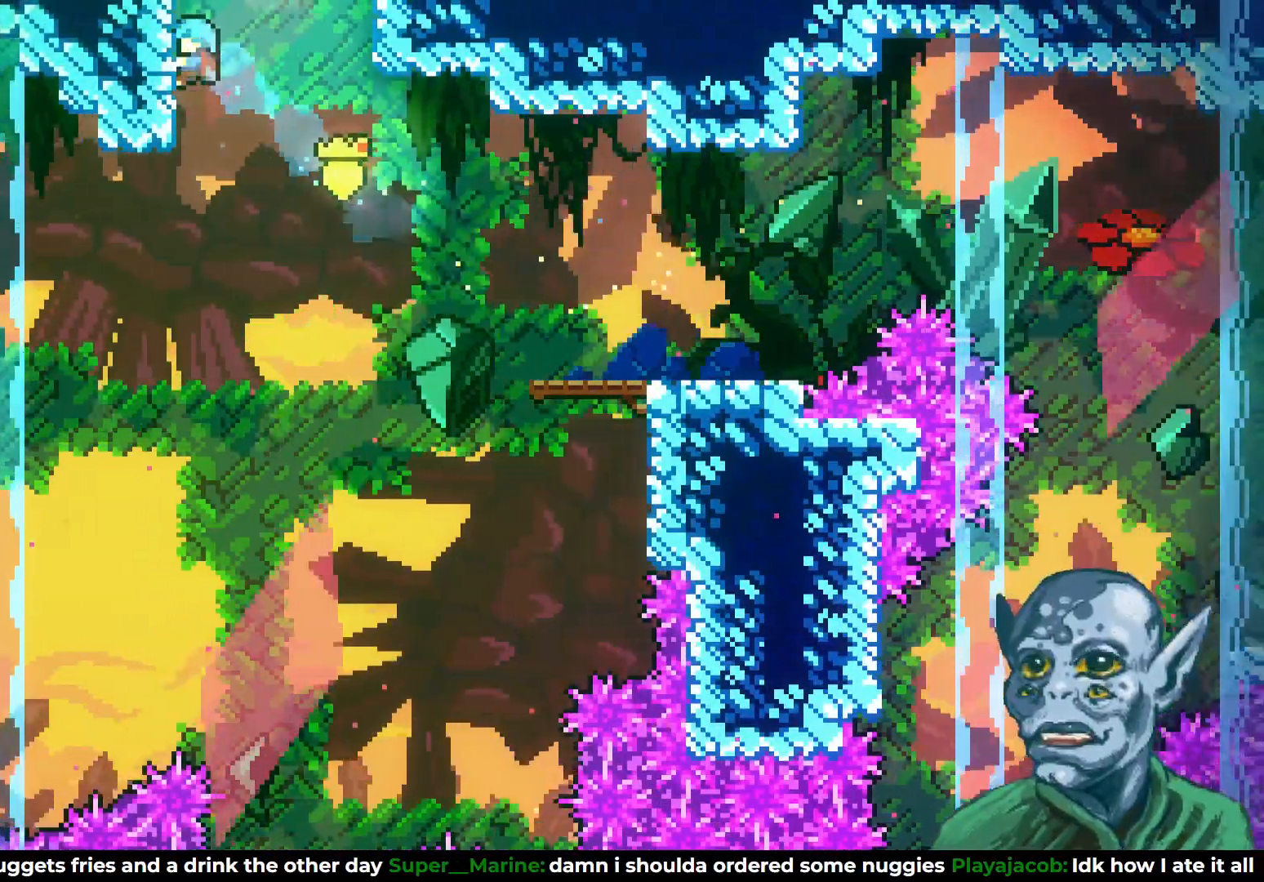
{"buttons": ["R2", "DPAD_UP"], "left_stick": "center", "right_stick": "center", "events": []}
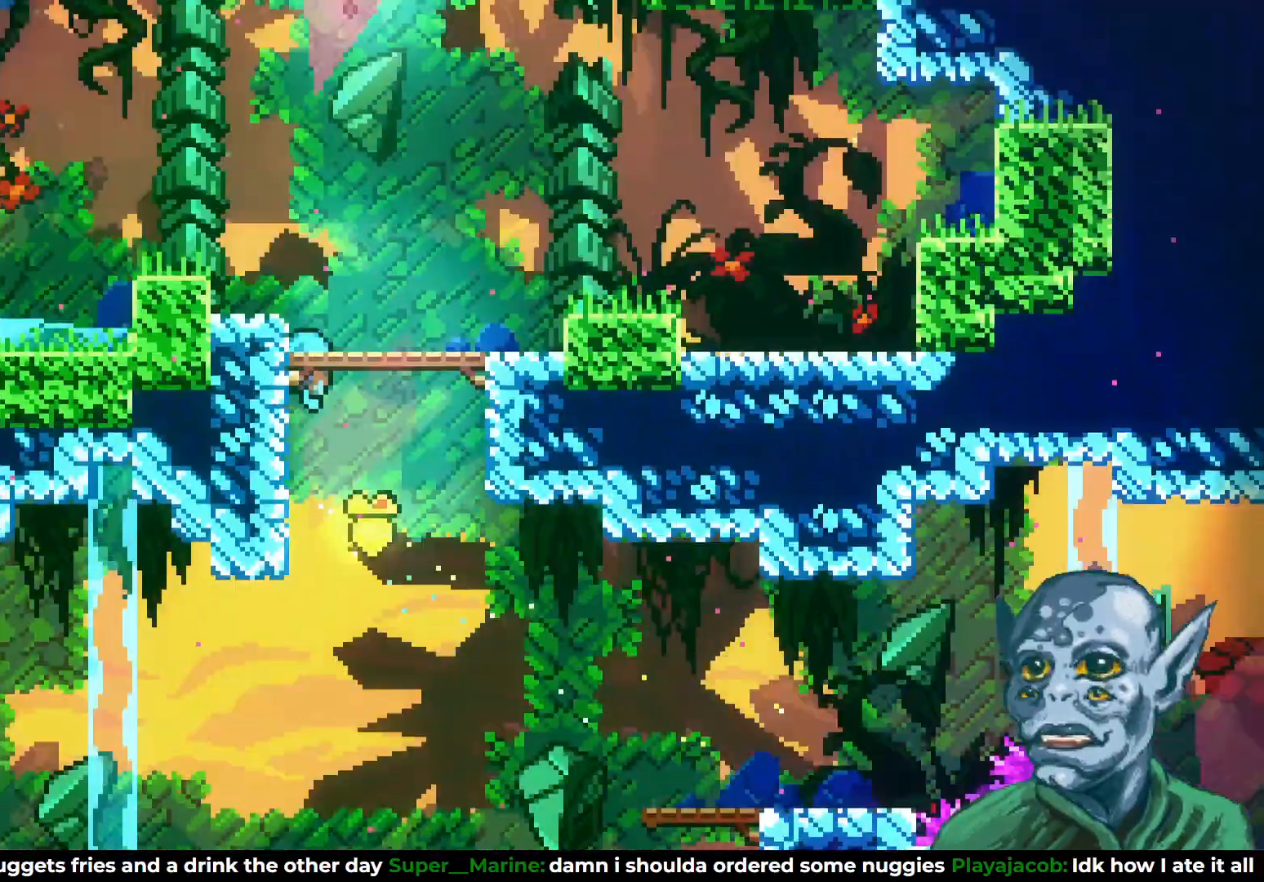
{"buttons": ["R2", "DPAD_UP"], "left_stick": "center", "right_stick": "center", "events": []}
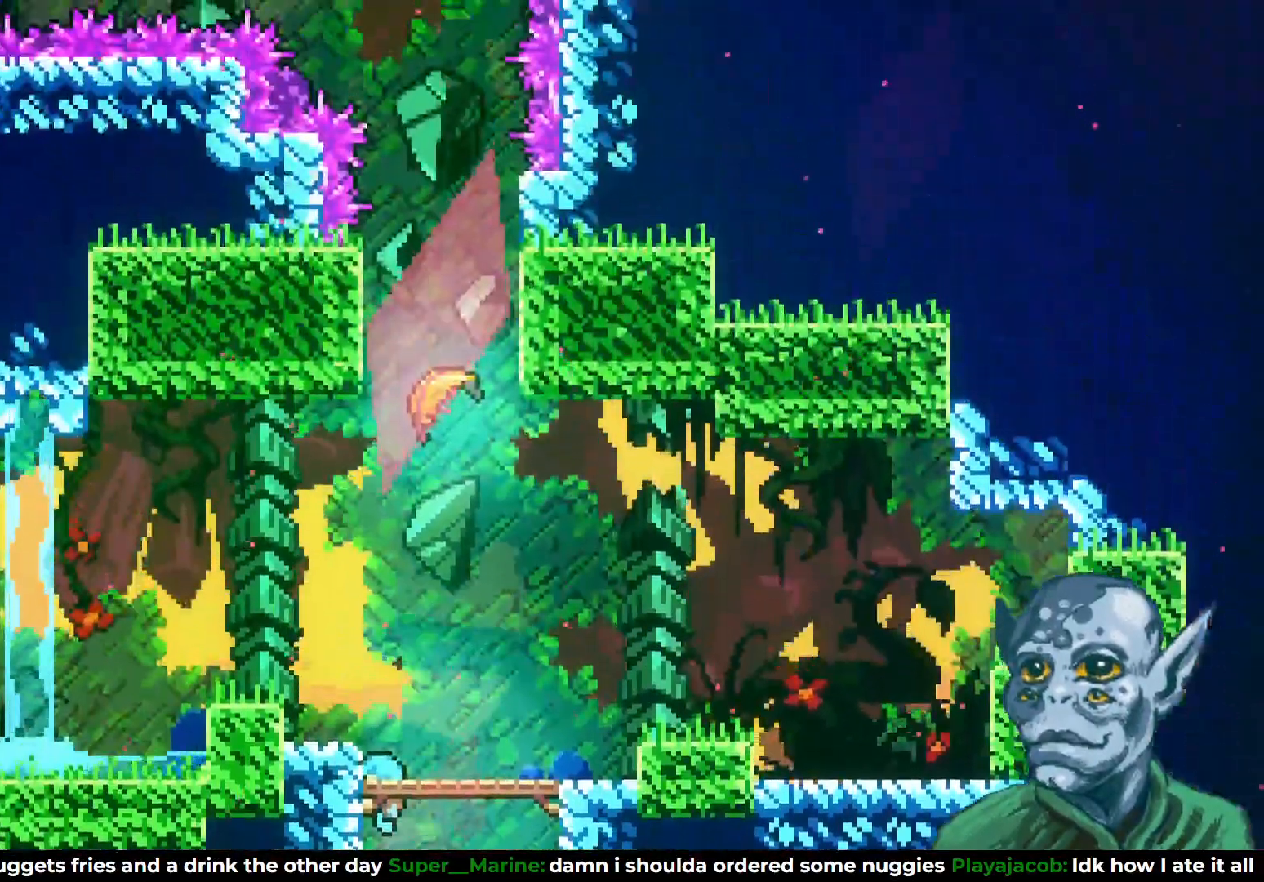
{"buttons": [], "left_stick": "center", "right_stick": "center", "events": [[17, "DPAD_LEFT", "down"], [183, "DPAD_LEFT", "up"], [250, "R2", "up"], [283, "DPAD_UP", "up"]]}
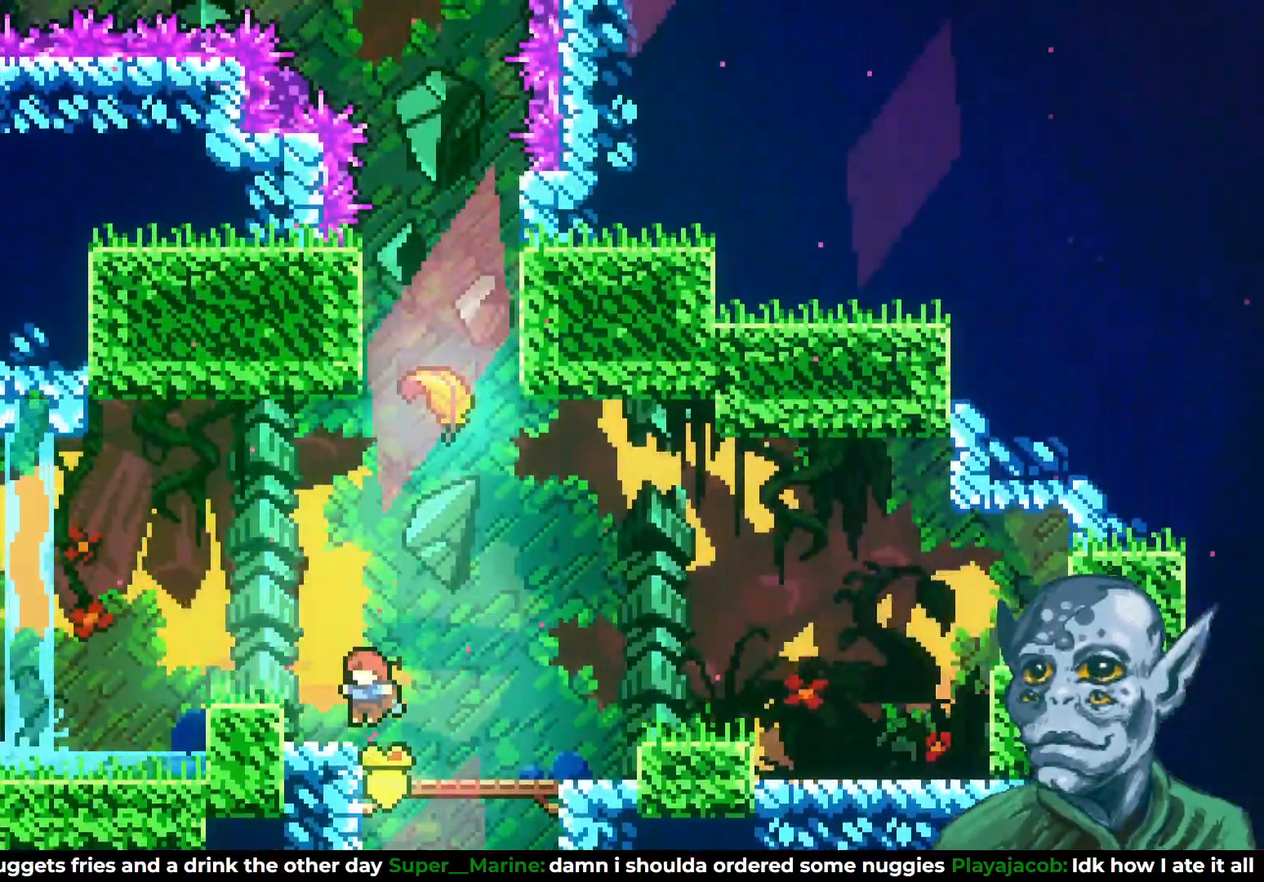
{"buttons": ["SQUARE", "DPAD_UP"], "left_stick": "center", "right_stick": "center", "events": [[33, "DPAD_RIGHT", "down"], [100, "CROSS", "down"], [150, "DPAD_UP", "down"], [167, "DPAD_RIGHT", "up"], [250, "CROSS", "up"], [333, "SQUARE", "down"]]}
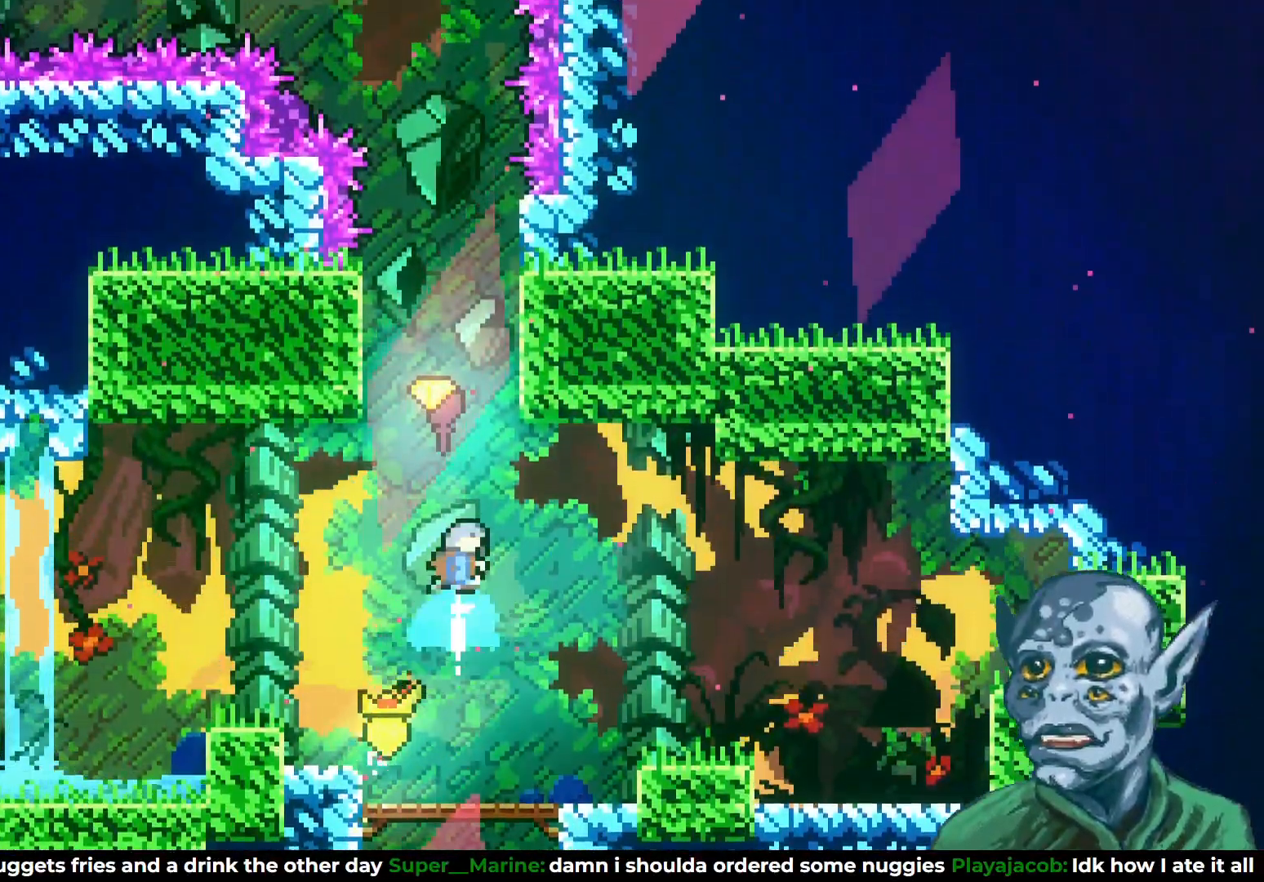
{"buttons": ["DPAD_UP"], "left_stick": "center", "right_stick": "center", "events": [[83, "SQUARE", "up"]]}
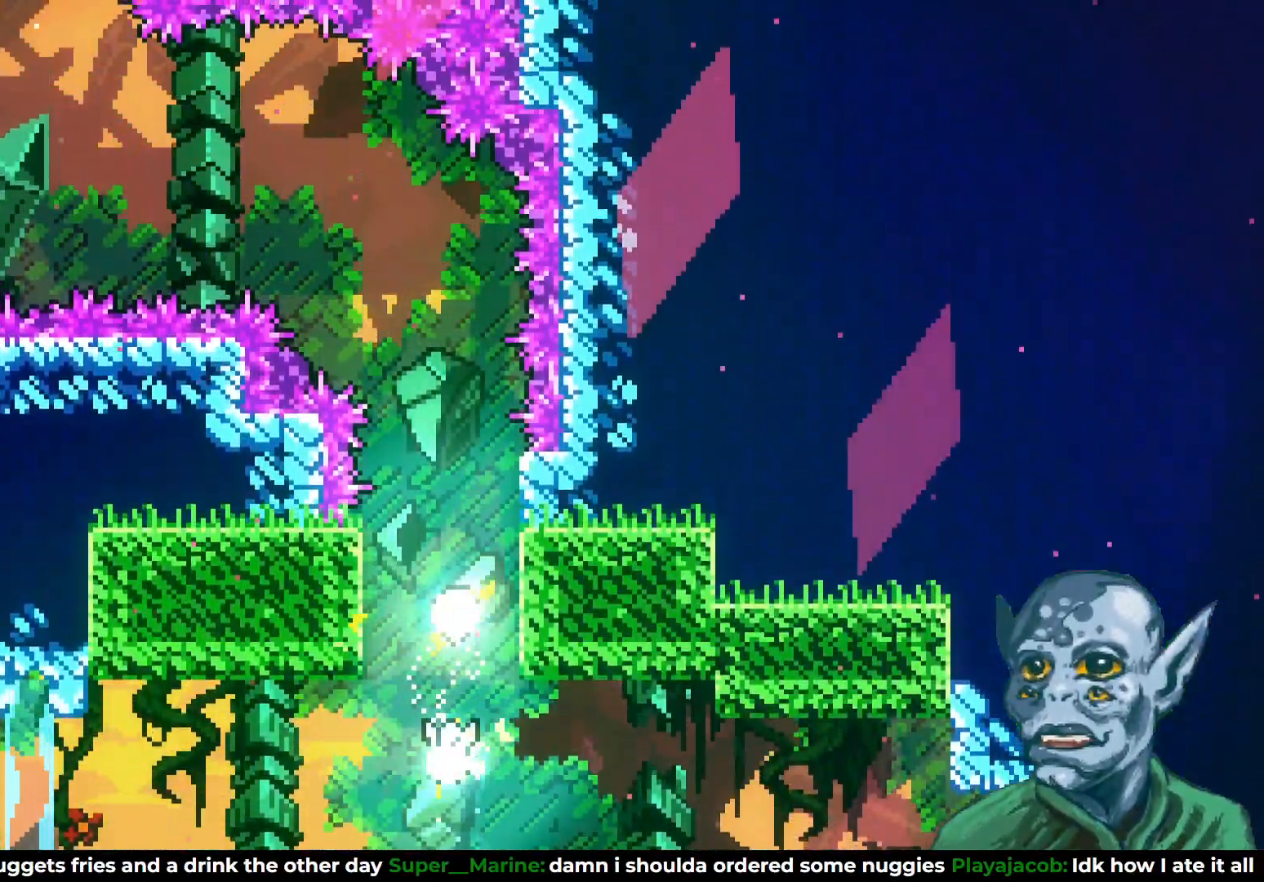
{"buttons": ["DPAD_UP", "DPAD_LEFT"], "left_stick": "center", "right_stick": "center", "events": [[333, "DPAD_LEFT", "down"]]}
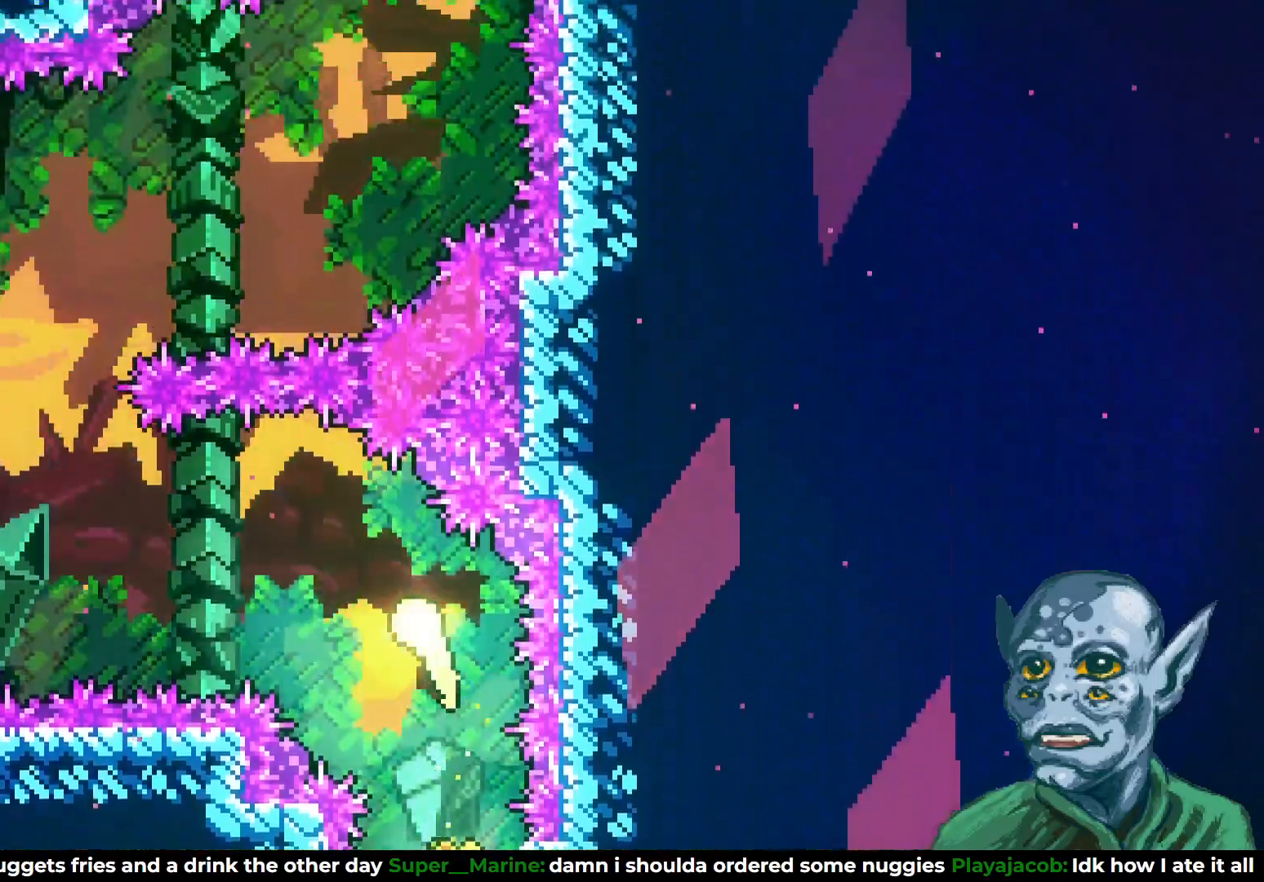
{"buttons": ["DPAD_UP"], "left_stick": "center", "right_stick": "center", "events": [[83, "DPAD_UP", "up"], [383, "DPAD_UP", "down"], [417, "DPAD_LEFT", "up"]]}
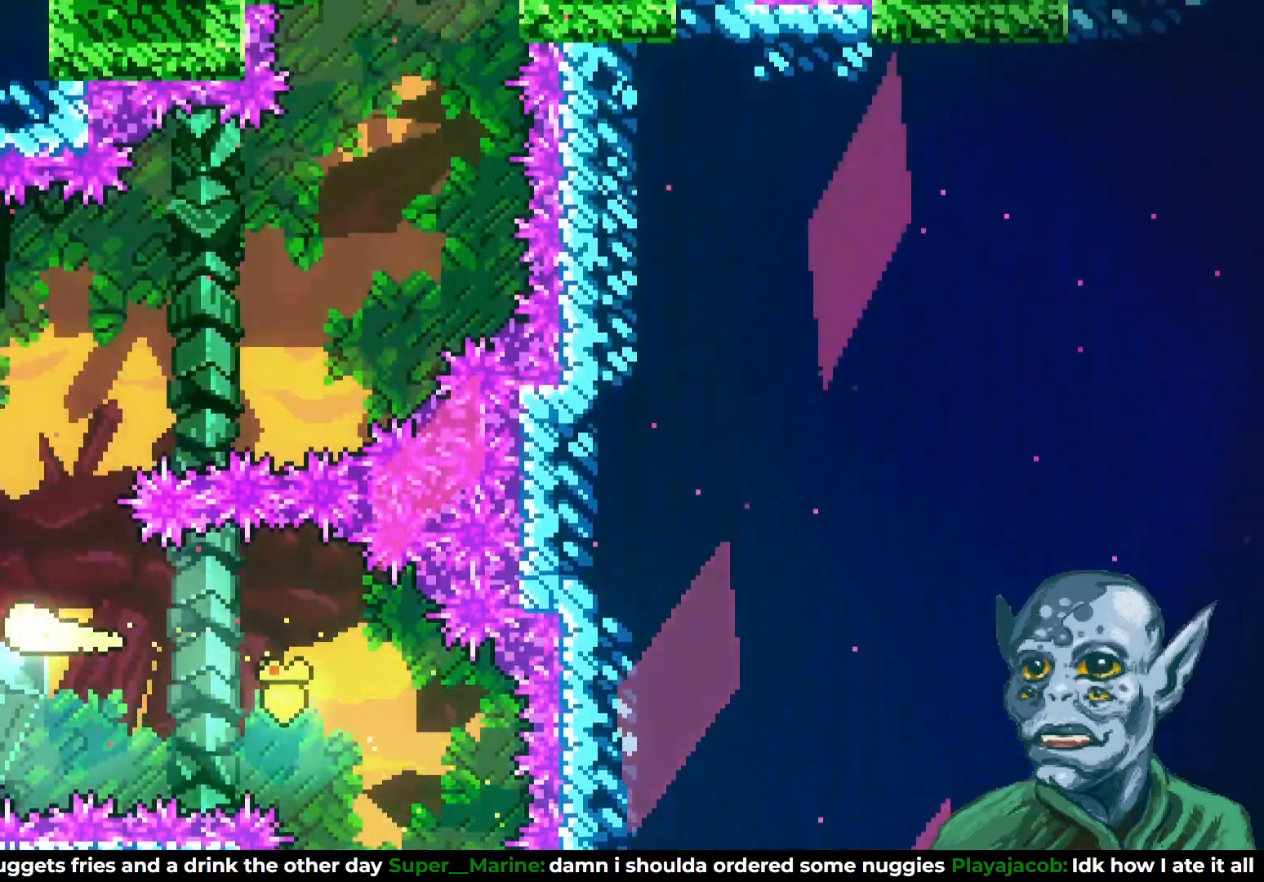
{"buttons": ["DPAD_RIGHT"], "left_stick": "center", "right_stick": "center", "events": [[167, "DPAD_RIGHT", "down"], [417, "DPAD_UP", "up"]]}
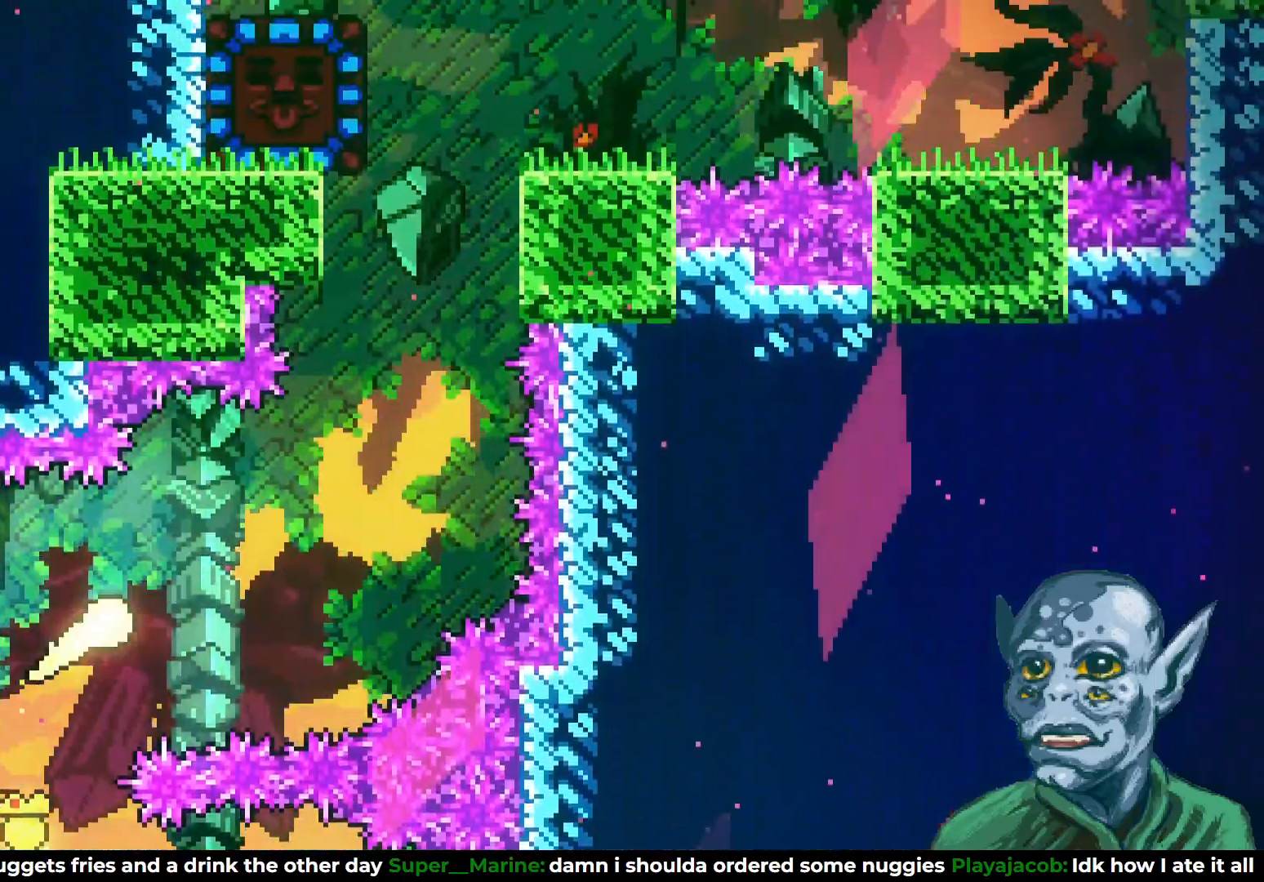
{"buttons": ["DPAD_UP"], "left_stick": "center", "right_stick": "center", "events": [[83, "DPAD_UP", "down"], [233, "DPAD_RIGHT", "up"]]}
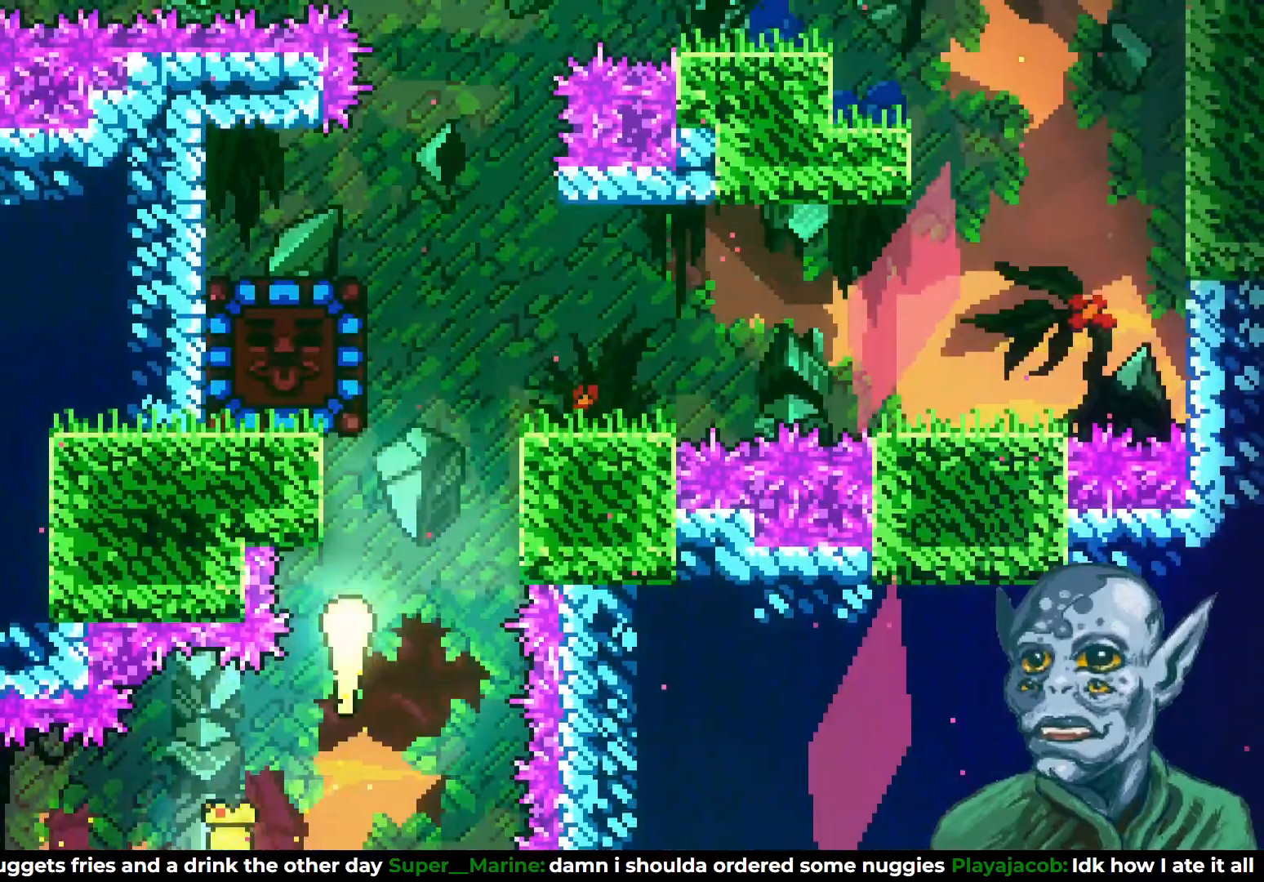
{"buttons": ["SQUARE", "DPAD_UP", "DPAD_RIGHT"], "left_stick": "center", "right_stick": "center", "events": [[233, "DPAD_RIGHT", "down"], [383, "SQUARE", "down"]]}